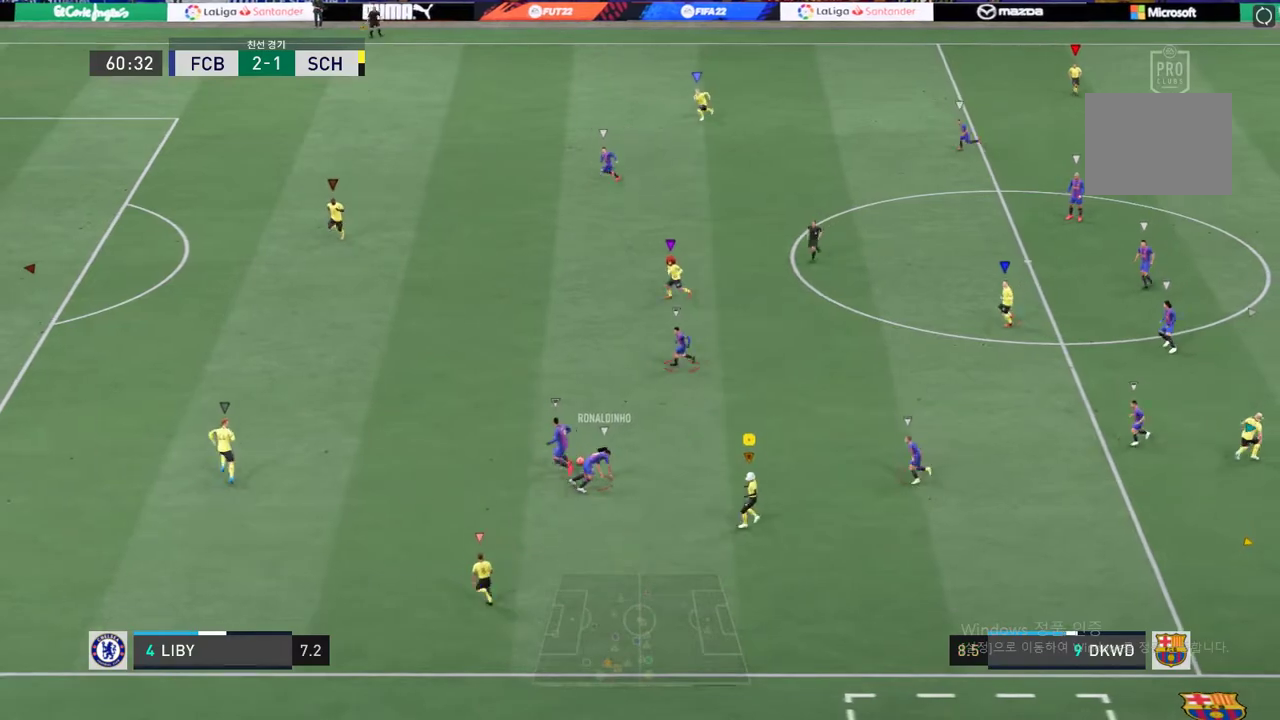
Gameplay with a controller (Xbox layout); each line is a JSON object with the inputs held at the frame after it. "events" lists button and stick changes between this image and that frame as [ms after this image, input, new state], when the widget could be followed in between. Not read: A L3 R3.
{"buttons": ["R2"], "left_stick": "up-left", "right_stick": "center", "events": [[17, "left_stick", "up-left"], [168, "R2", "down"]]}
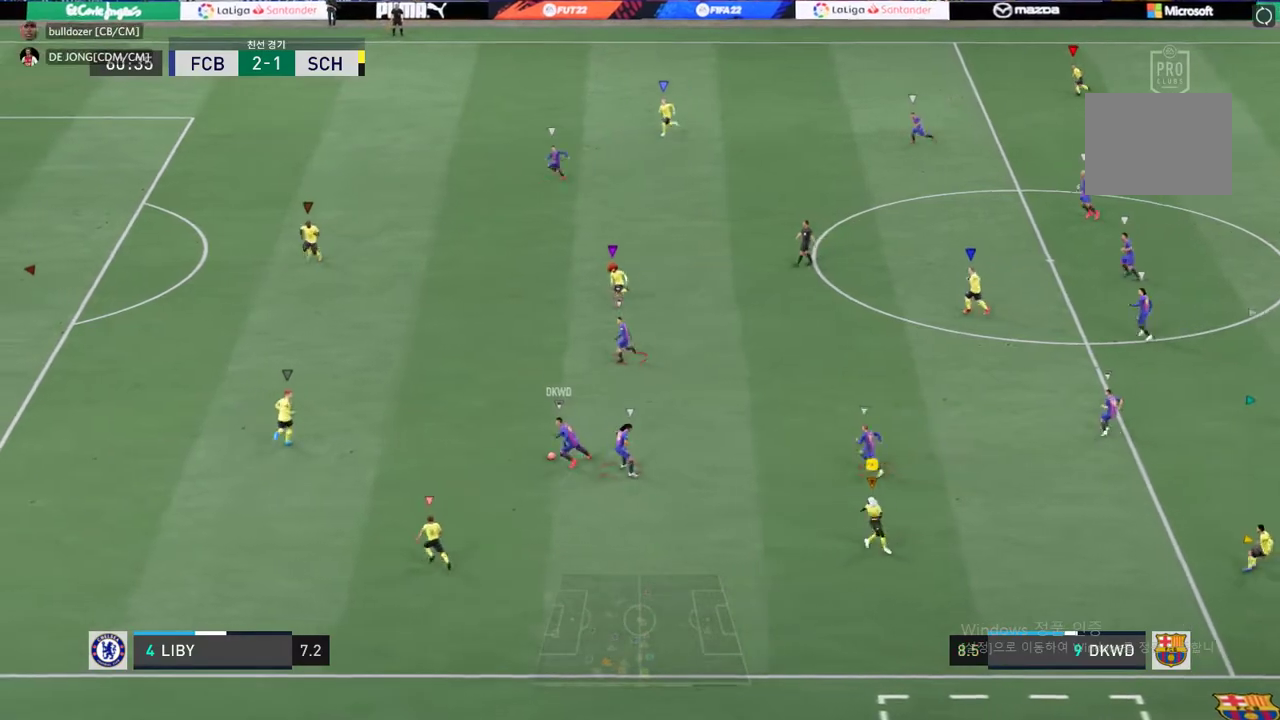
{"buttons": ["R2"], "left_stick": "up-left", "right_stick": "center", "events": []}
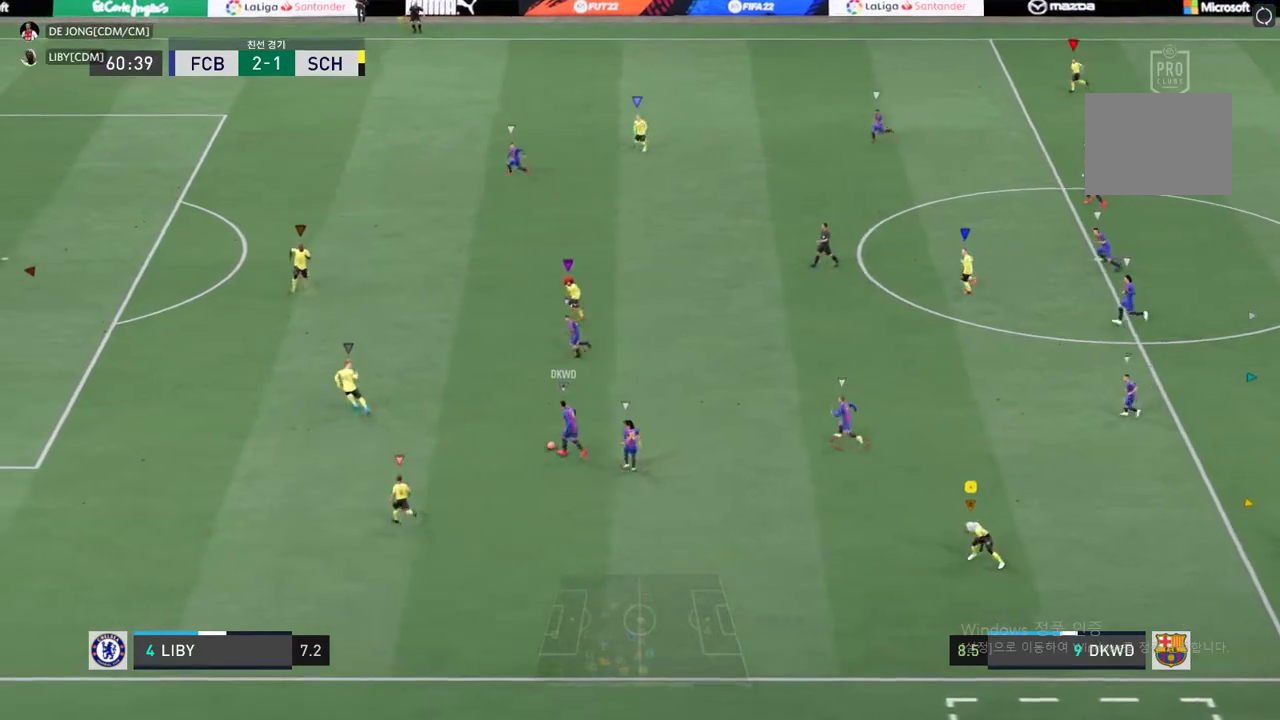
{"buttons": ["R2"], "left_stick": "up-left", "right_stick": "center", "events": []}
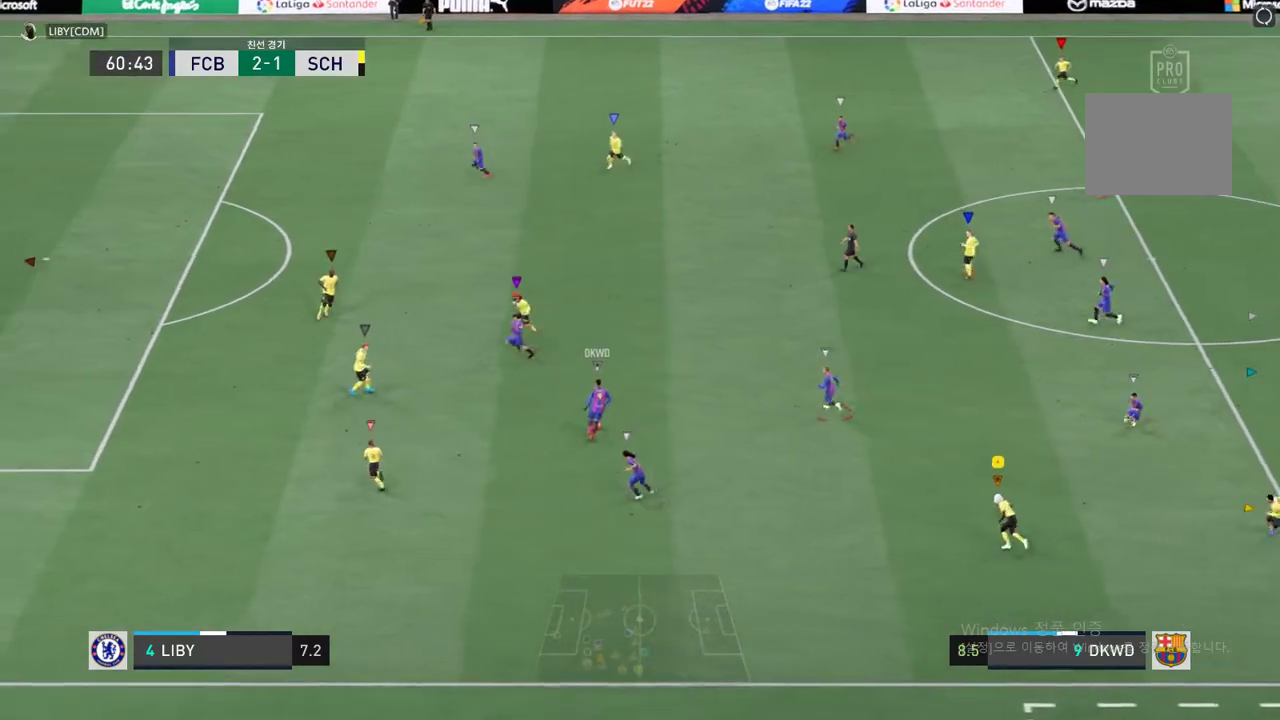
{"buttons": ["R2"], "left_stick": "up-left", "right_stick": "center", "events": []}
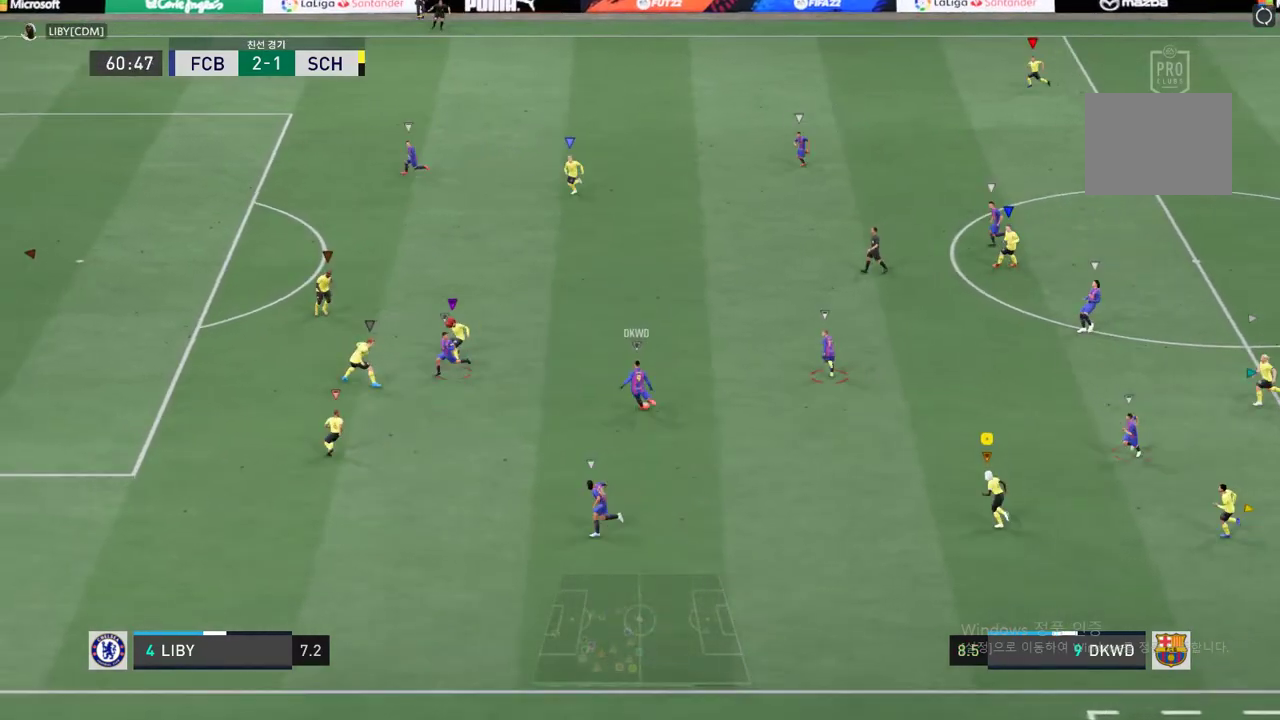
{"buttons": ["R2"], "left_stick": "up-left", "right_stick": "center", "events": []}
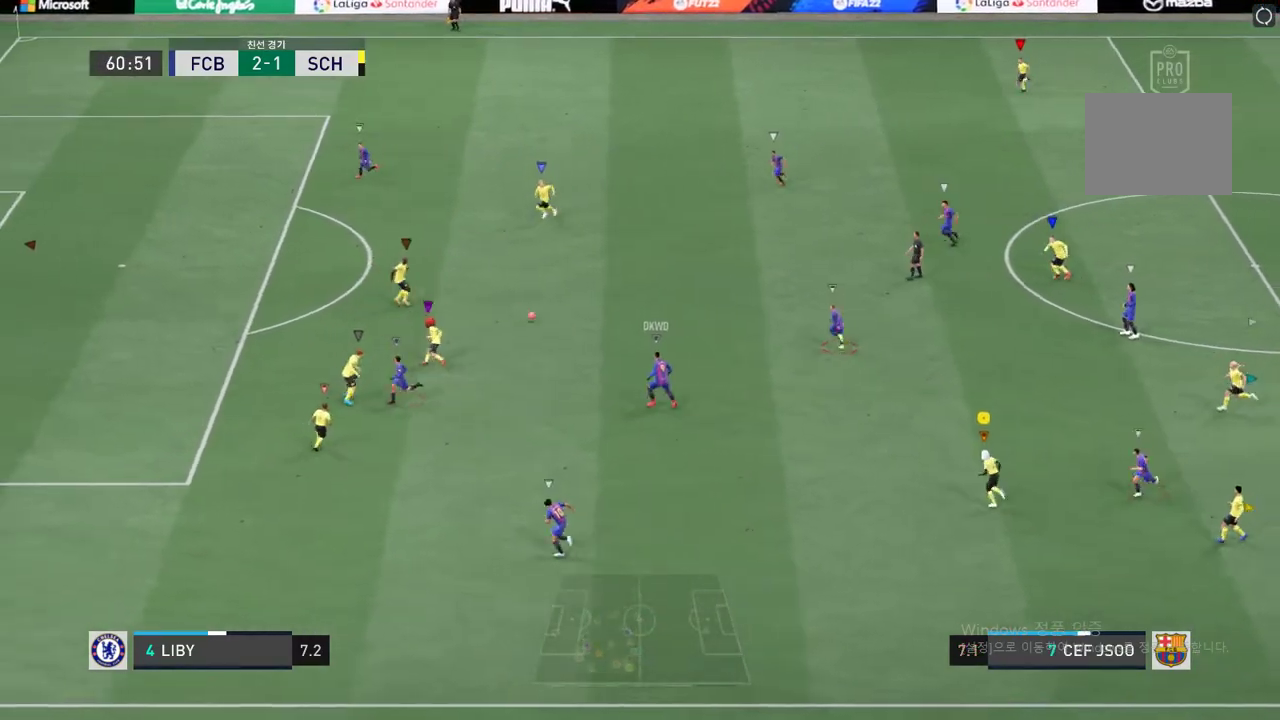
{"buttons": ["R2"], "left_stick": "up-left", "right_stick": "center", "events": []}
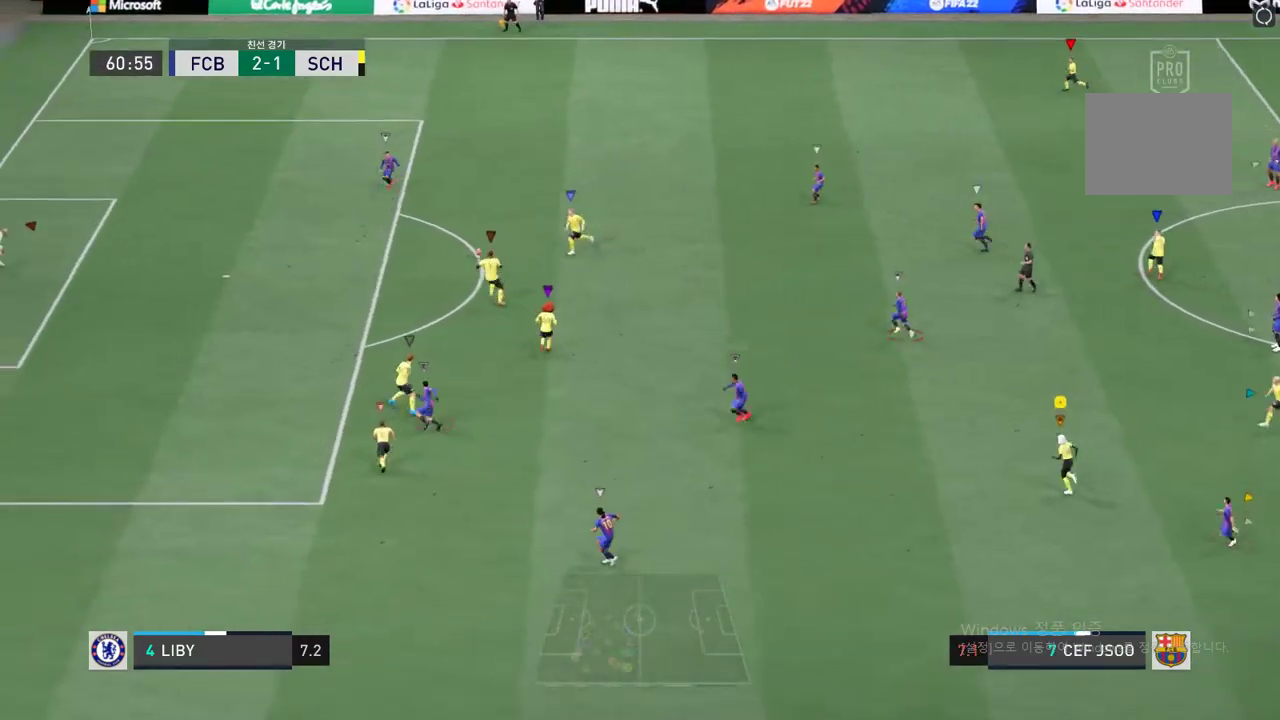
{"buttons": ["R2"], "left_stick": "up-left", "right_stick": "center", "events": []}
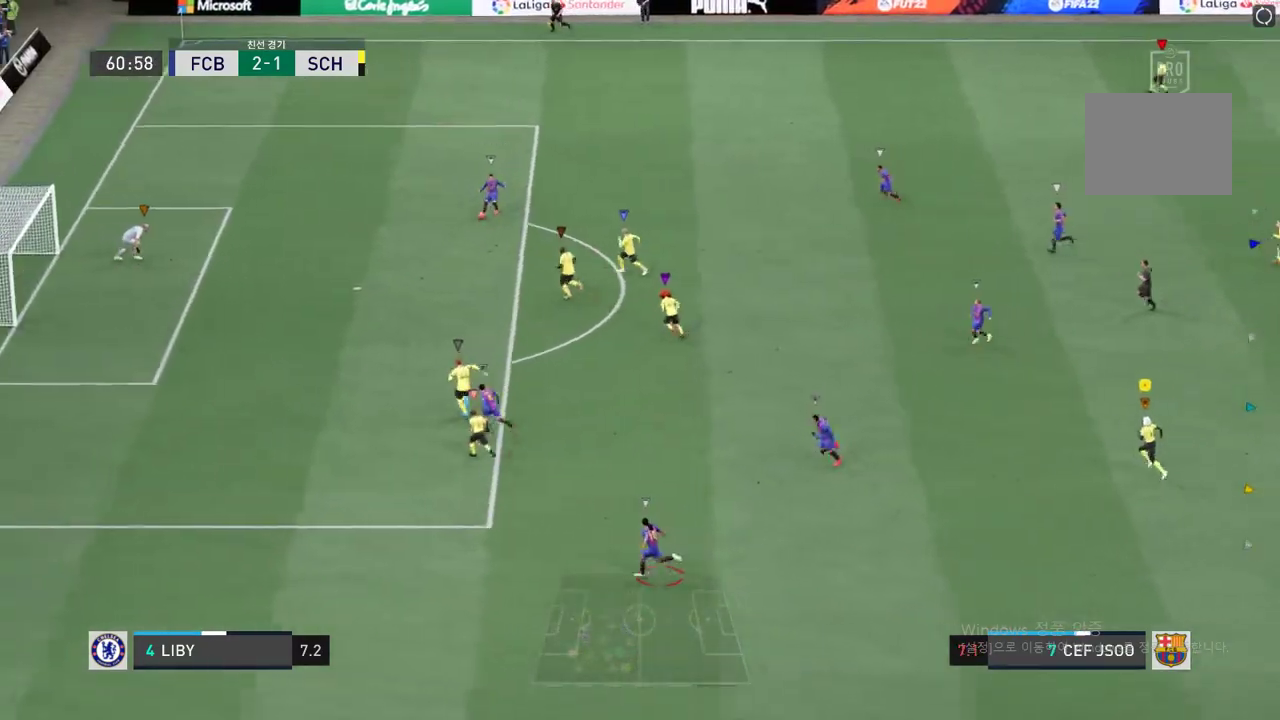
{"buttons": ["R2"], "left_stick": "up-left", "right_stick": "center", "events": []}
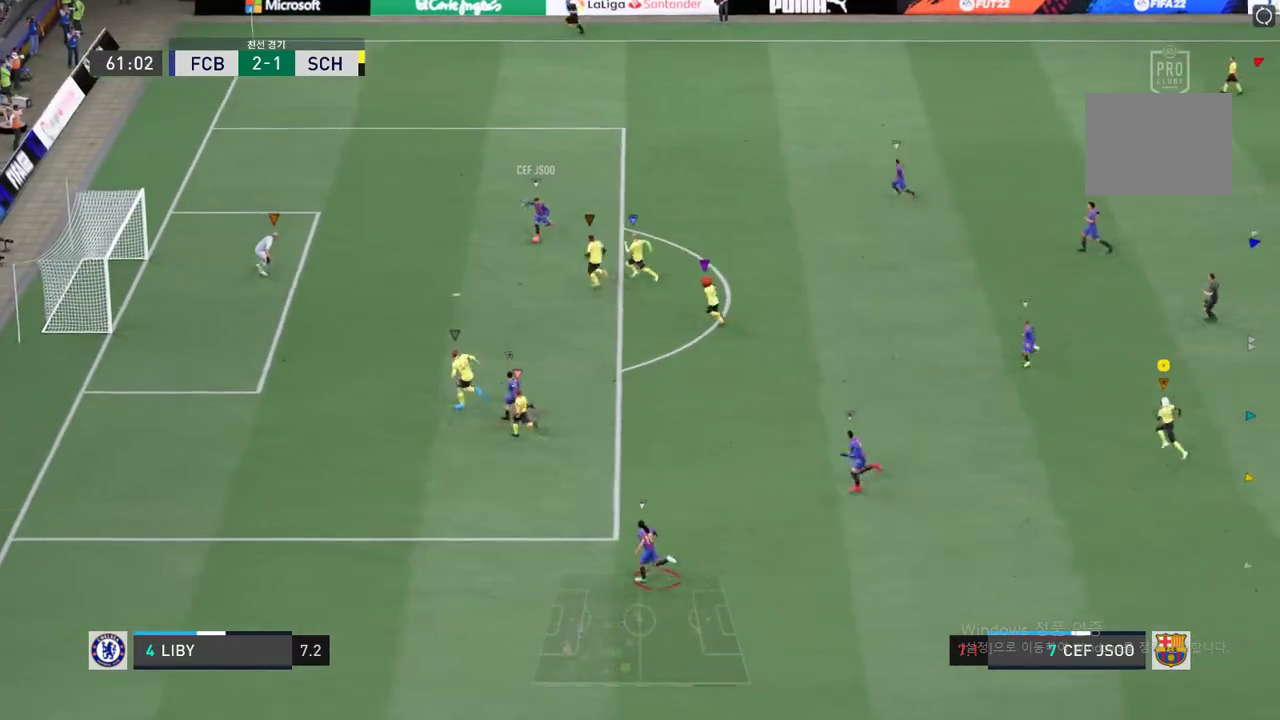
{"buttons": ["R2"], "left_stick": "up-left", "right_stick": "center", "events": []}
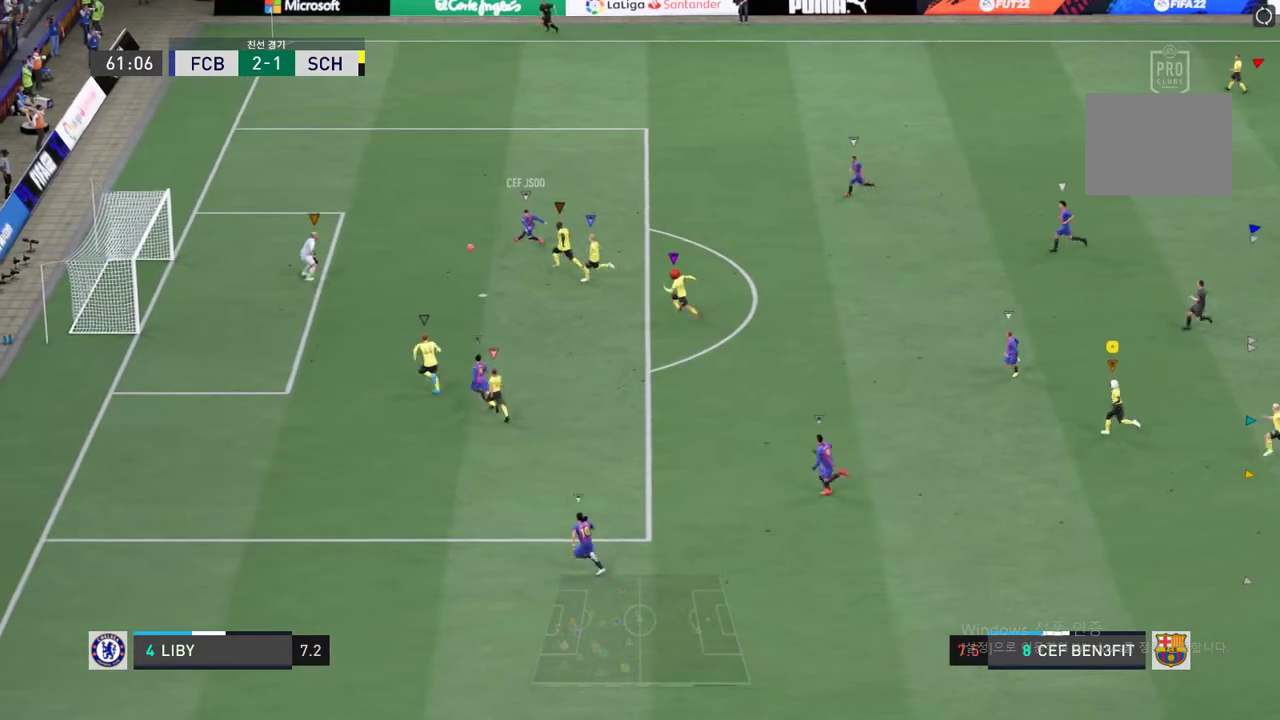
{"buttons": ["R2"], "left_stick": "up-left", "right_stick": "center", "events": []}
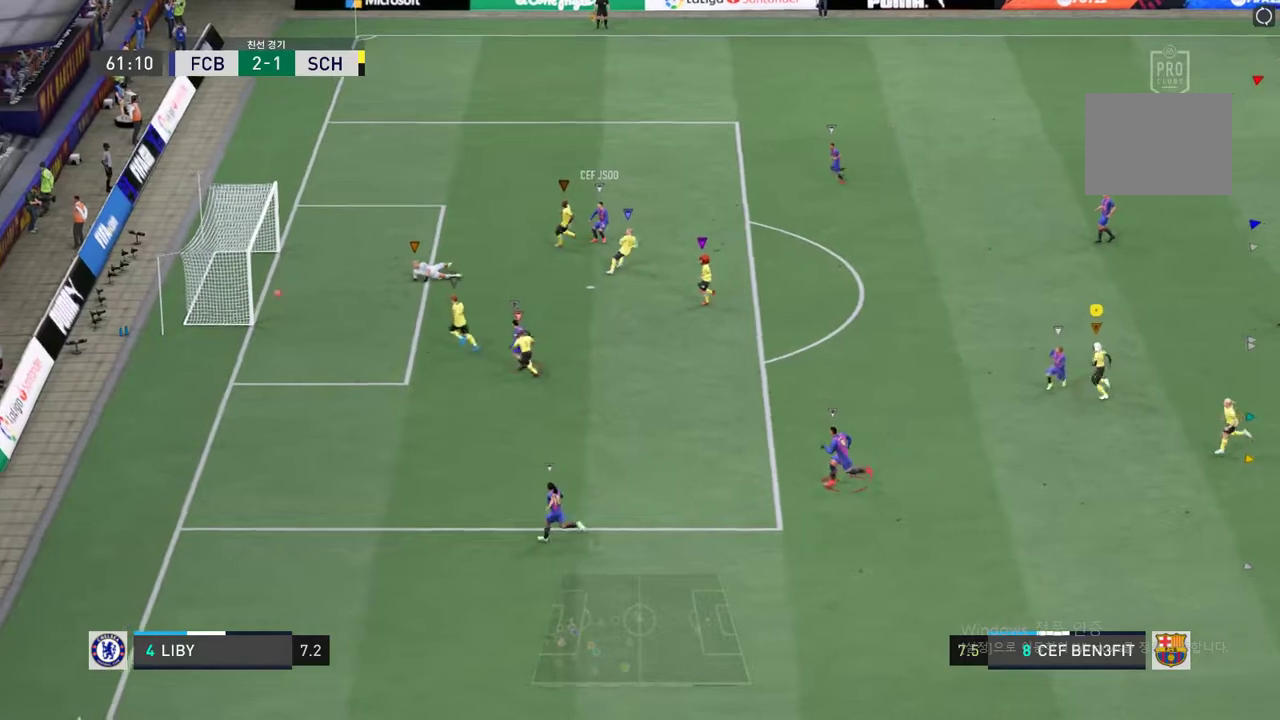
{"buttons": [], "left_stick": "center", "right_stick": "center", "events": [[34, "R2", "up"], [151, "left_stick", "center"]]}
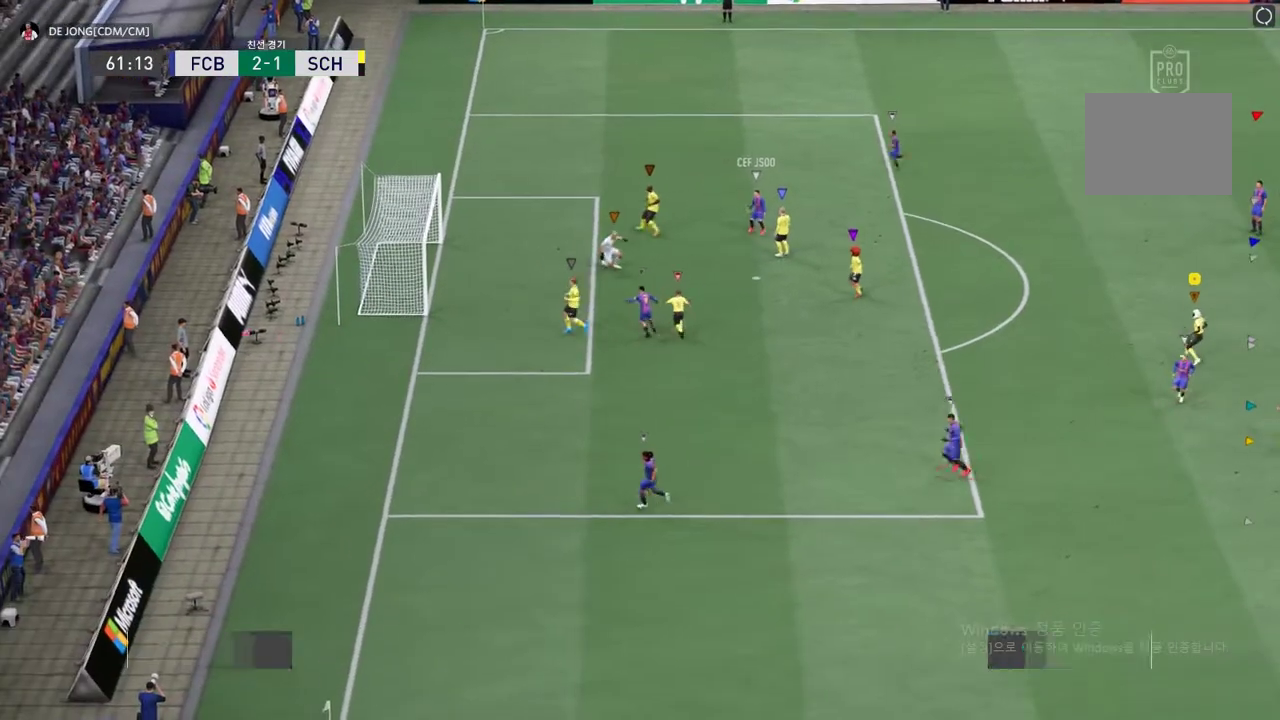
{"buttons": [], "left_stick": "center", "right_stick": "center", "events": []}
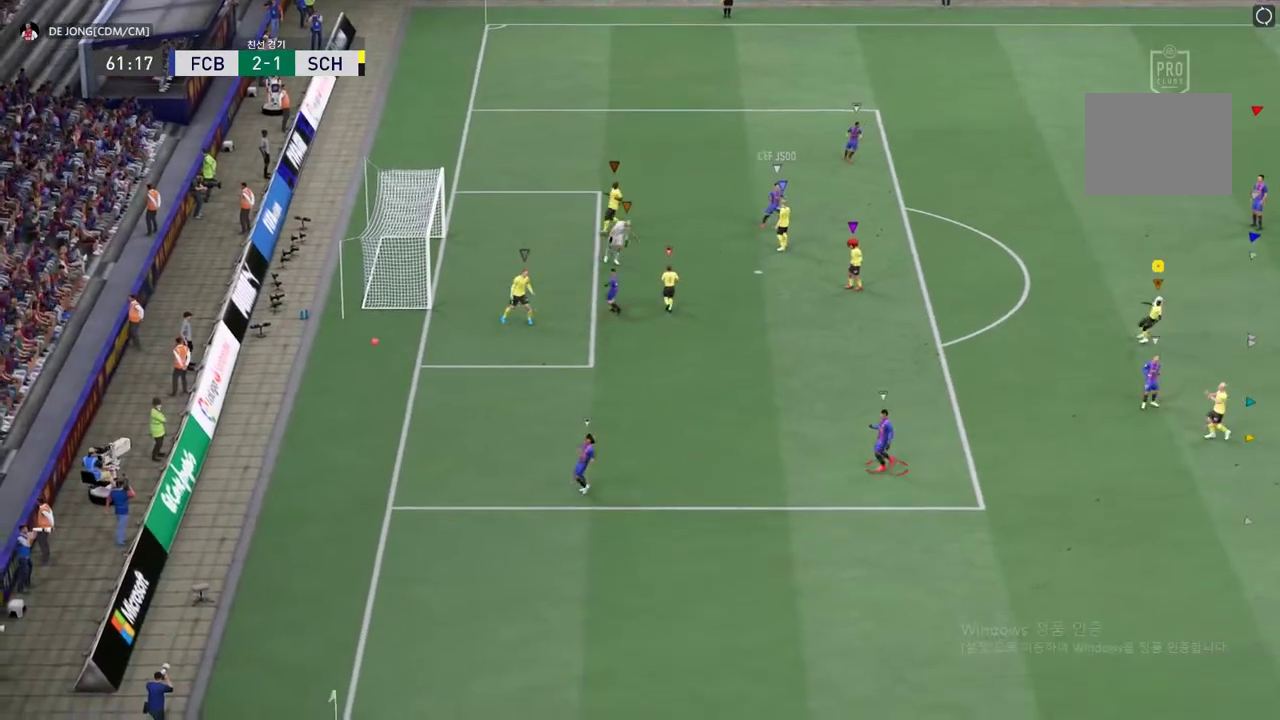
{"buttons": [], "left_stick": "center", "right_stick": "center", "events": []}
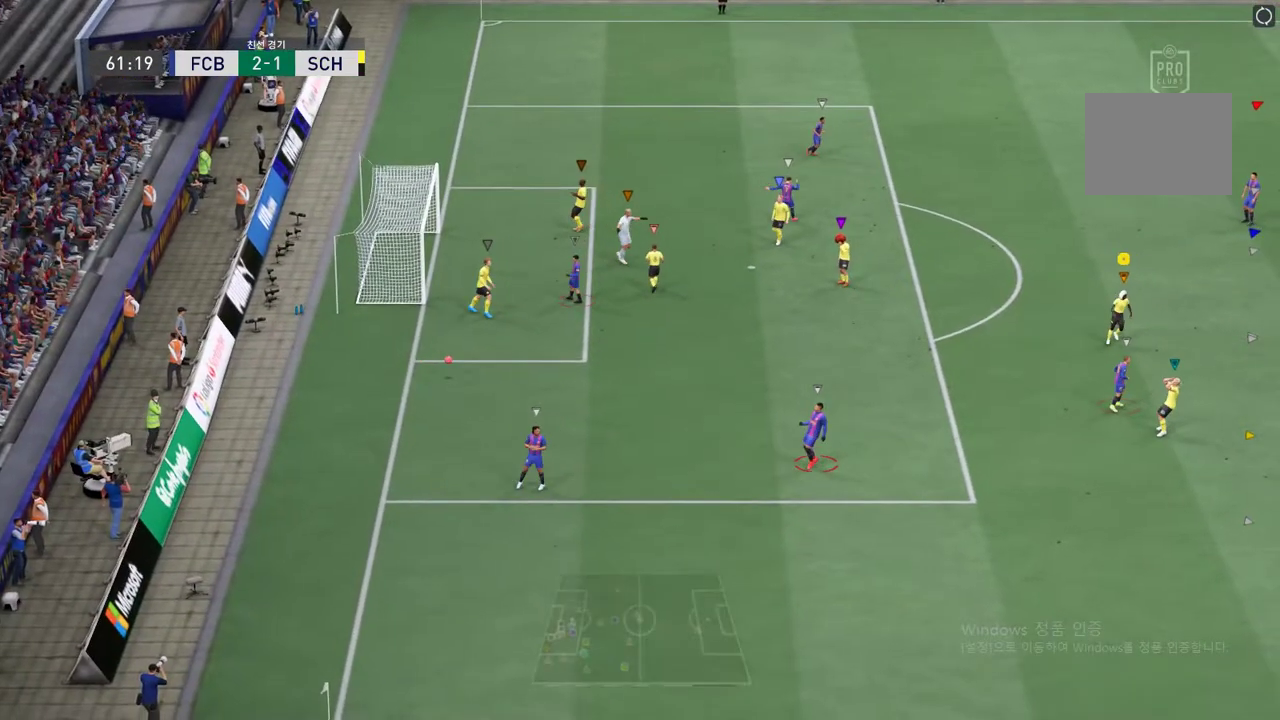
{"buttons": [], "left_stick": "center", "right_stick": "center", "events": []}
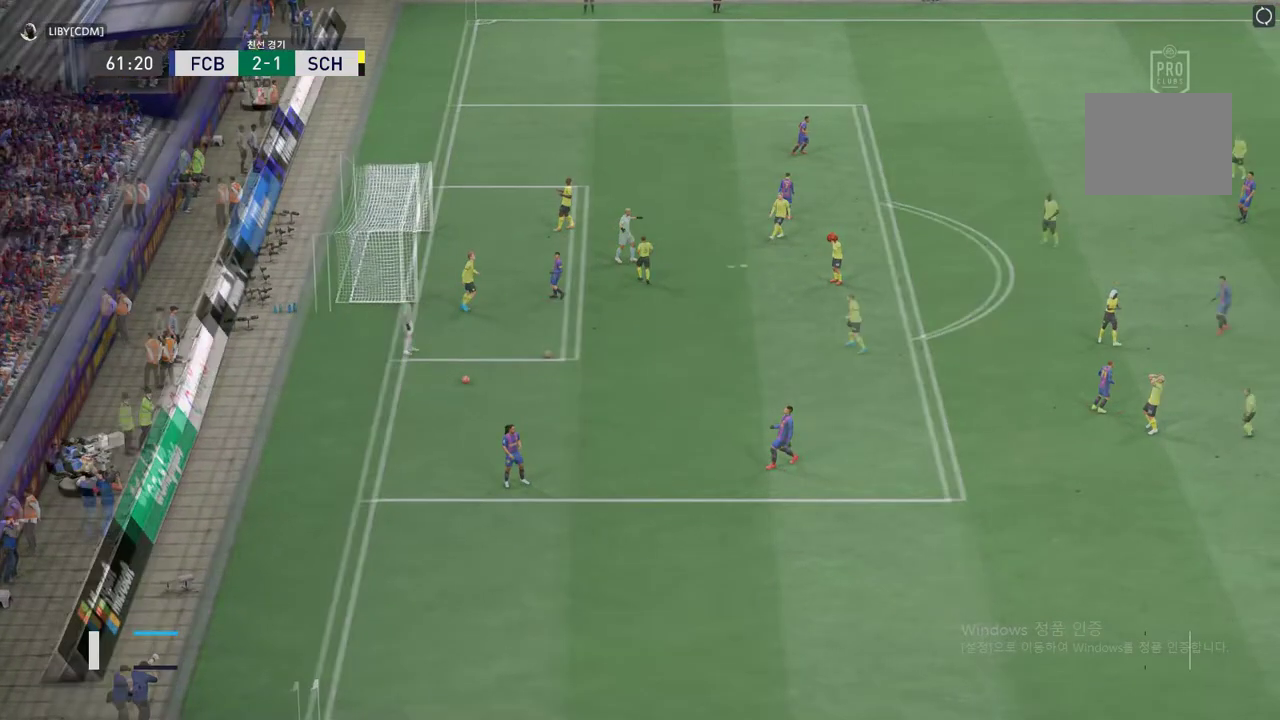
{"buttons": [], "left_stick": "center", "right_stick": "center", "events": []}
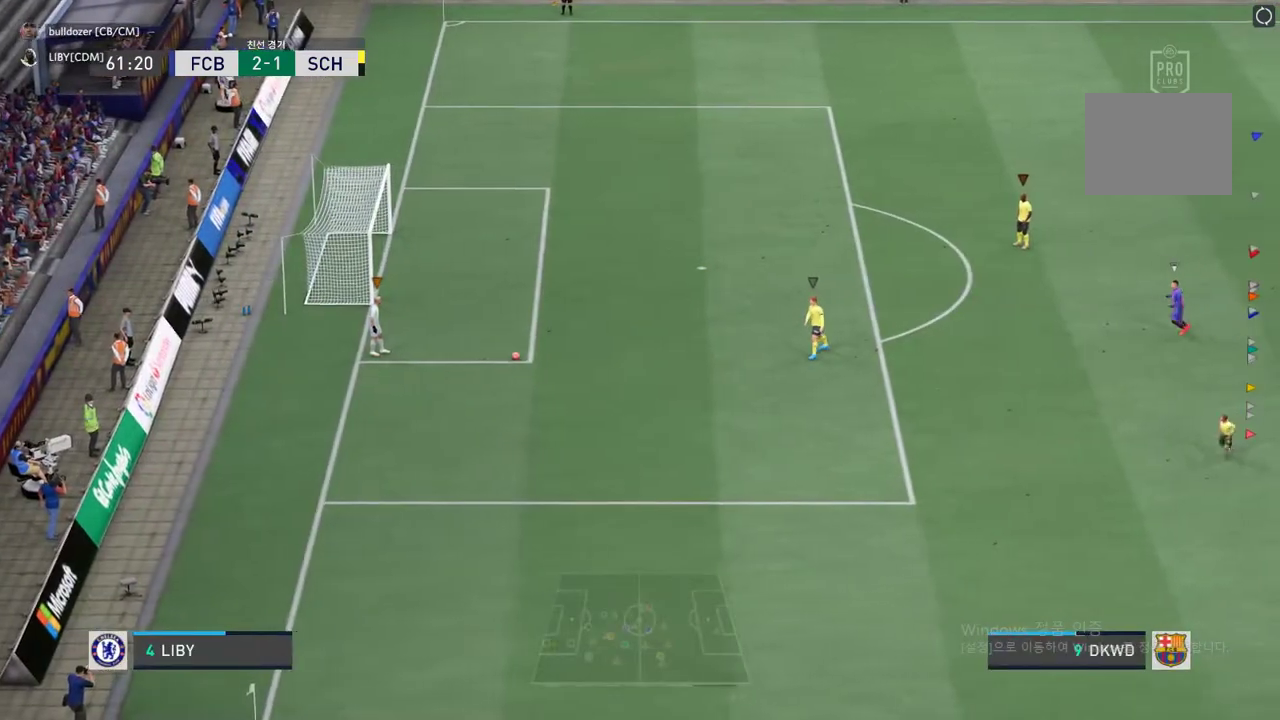
{"buttons": [], "left_stick": "left", "right_stick": "center", "events": [[303, "left_stick", "left"]]}
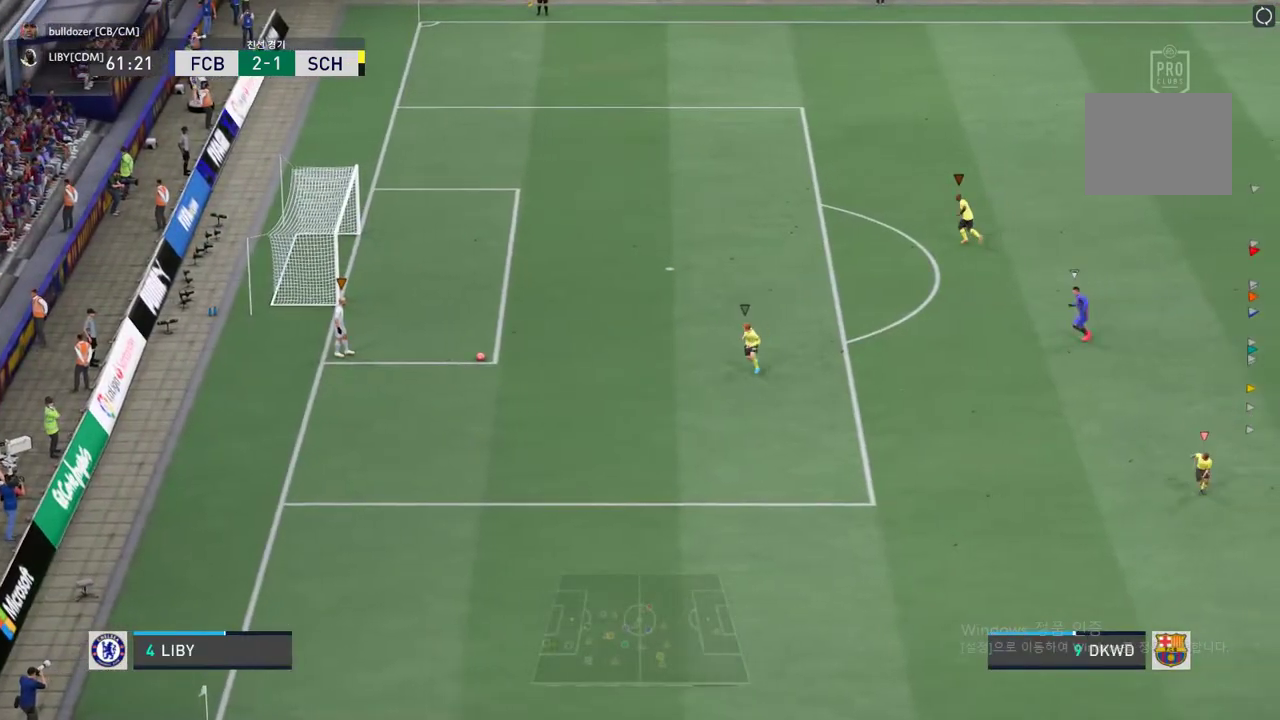
{"buttons": [], "left_stick": "left", "right_stick": "center", "events": []}
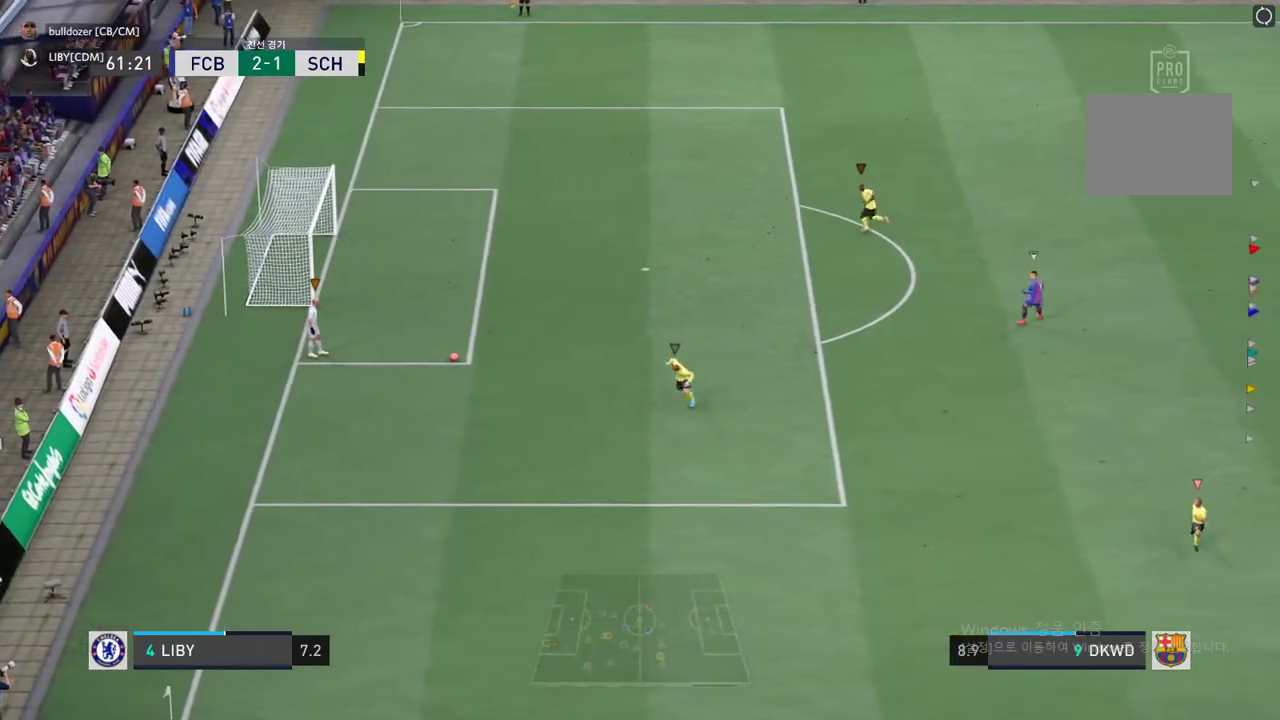
{"buttons": [], "left_stick": "left", "right_stick": "center", "events": []}
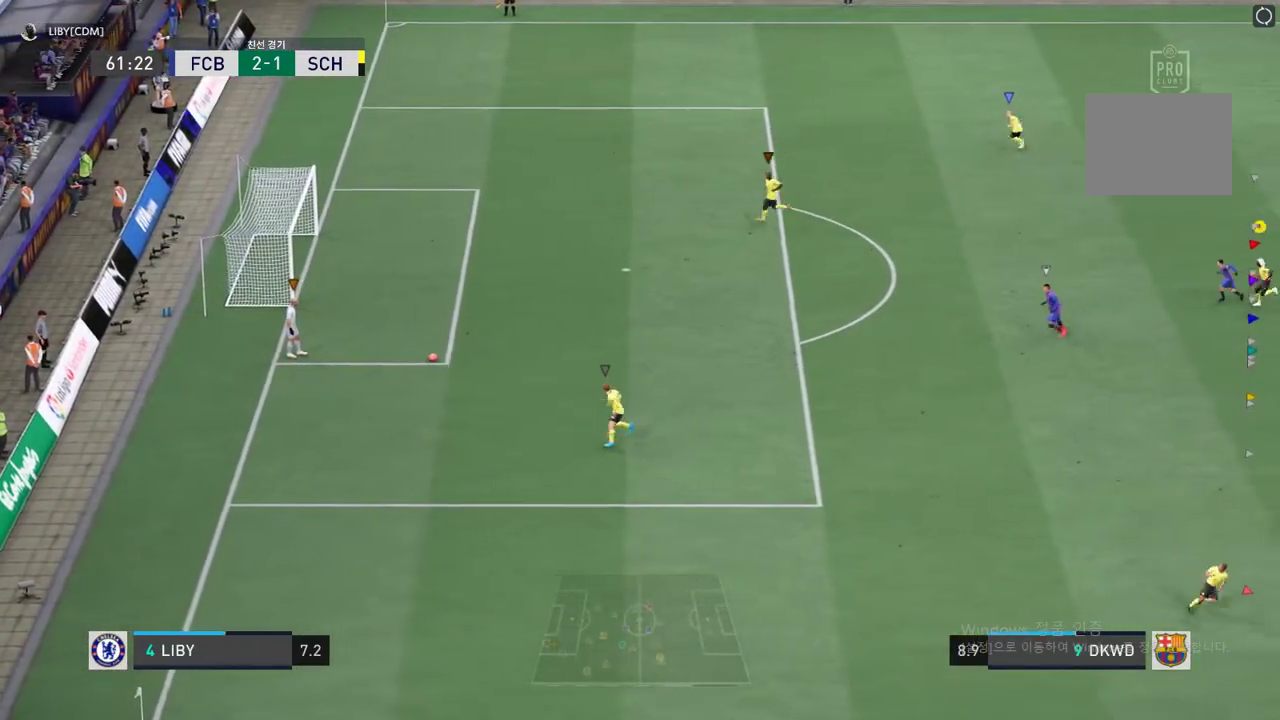
{"buttons": [], "left_stick": "left", "right_stick": "center", "events": [[135, "left_stick", "center"], [370, "left_stick", "left"]]}
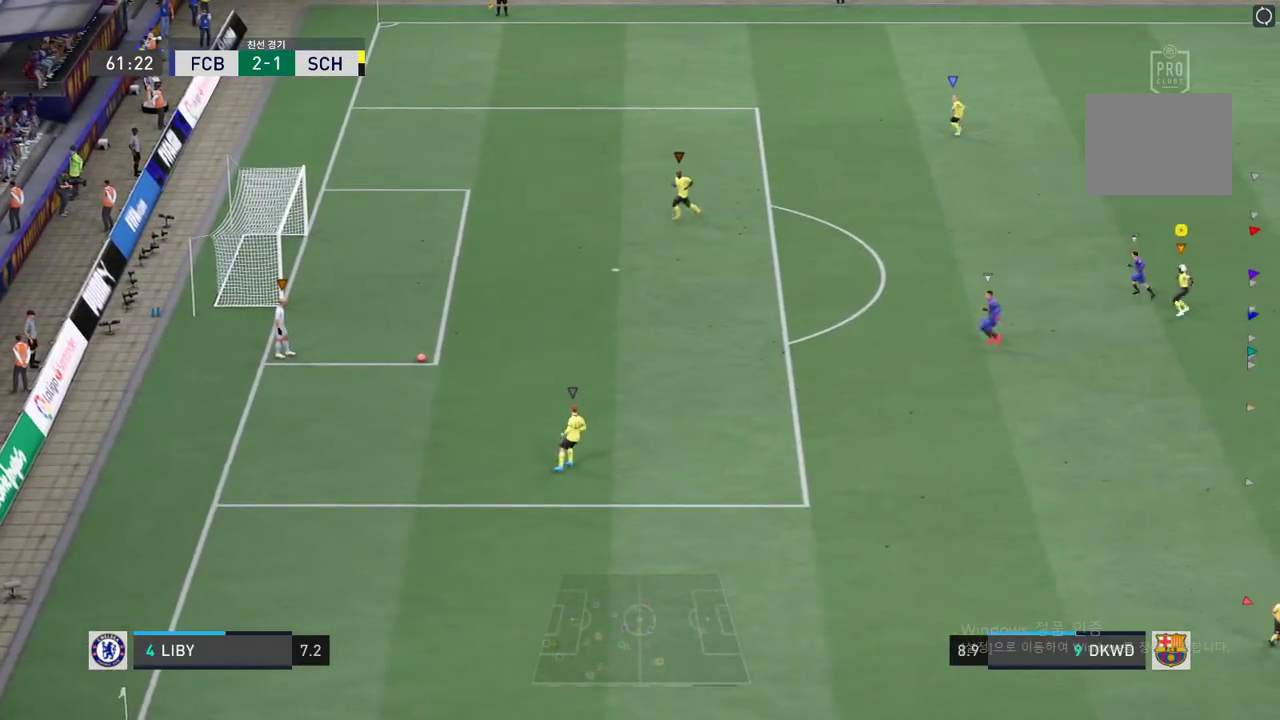
{"buttons": [], "left_stick": "down", "right_stick": "center", "events": [[320, "left_stick", "down-left"], [421, "left_stick", "down"]]}
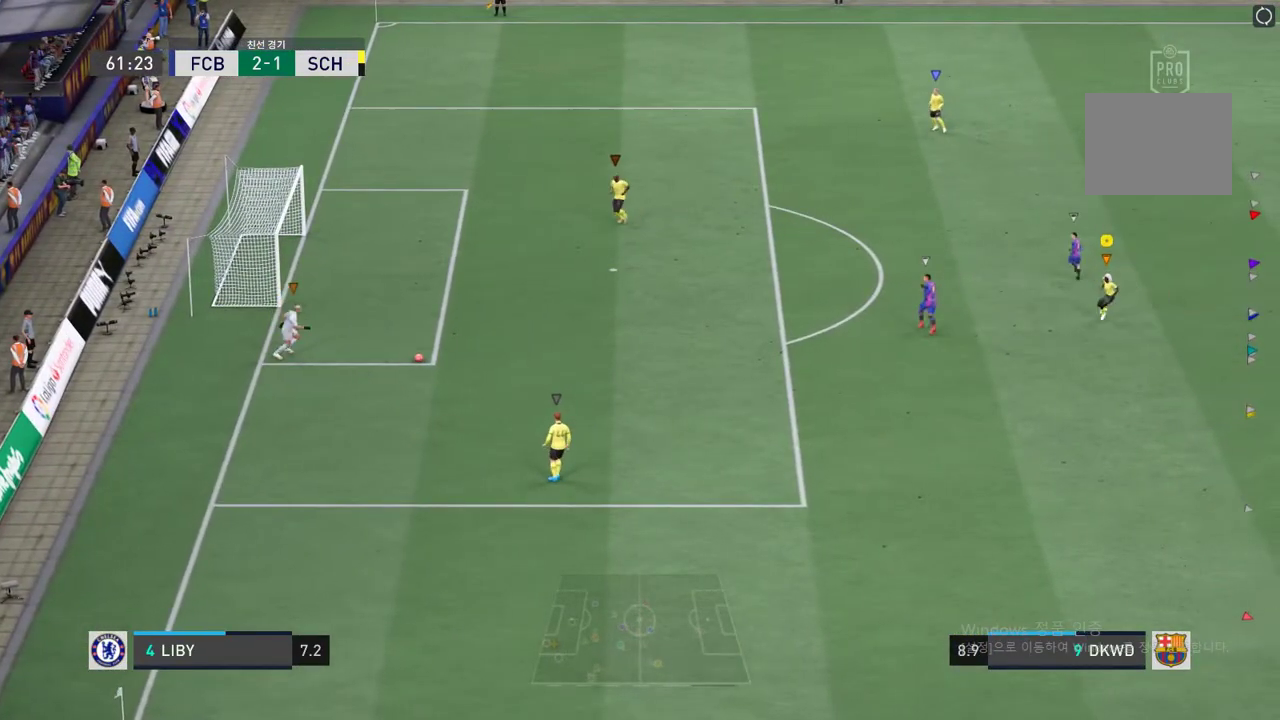
{"buttons": [], "left_stick": "down", "right_stick": "center", "events": []}
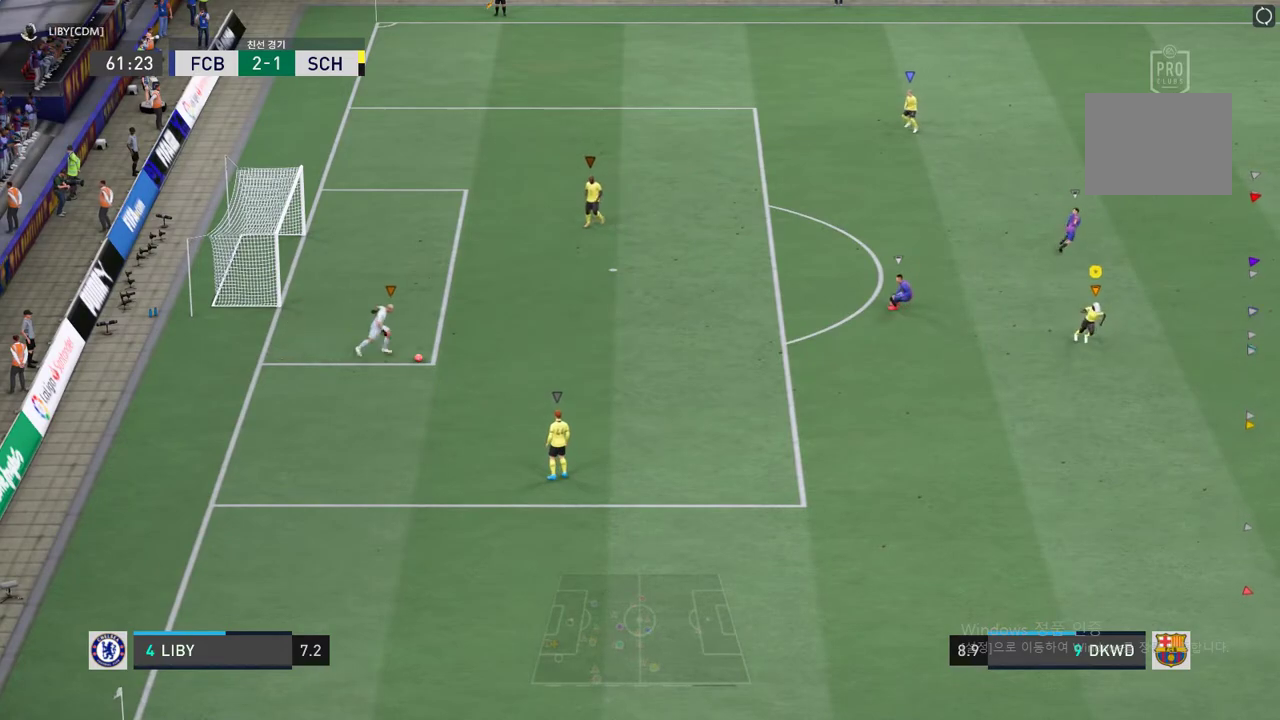
{"buttons": [], "left_stick": "down", "right_stick": "center", "events": []}
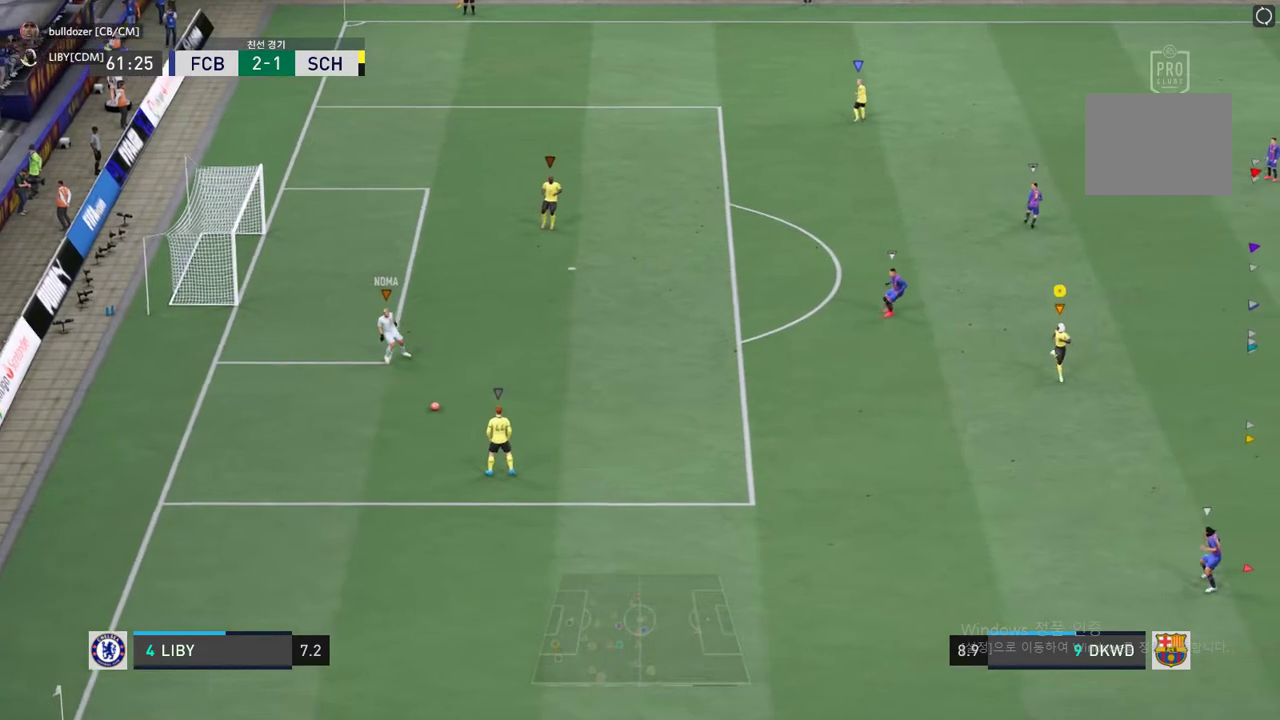
{"buttons": [], "left_stick": "center", "right_stick": "center", "events": [[185, "left_stick", "center"]]}
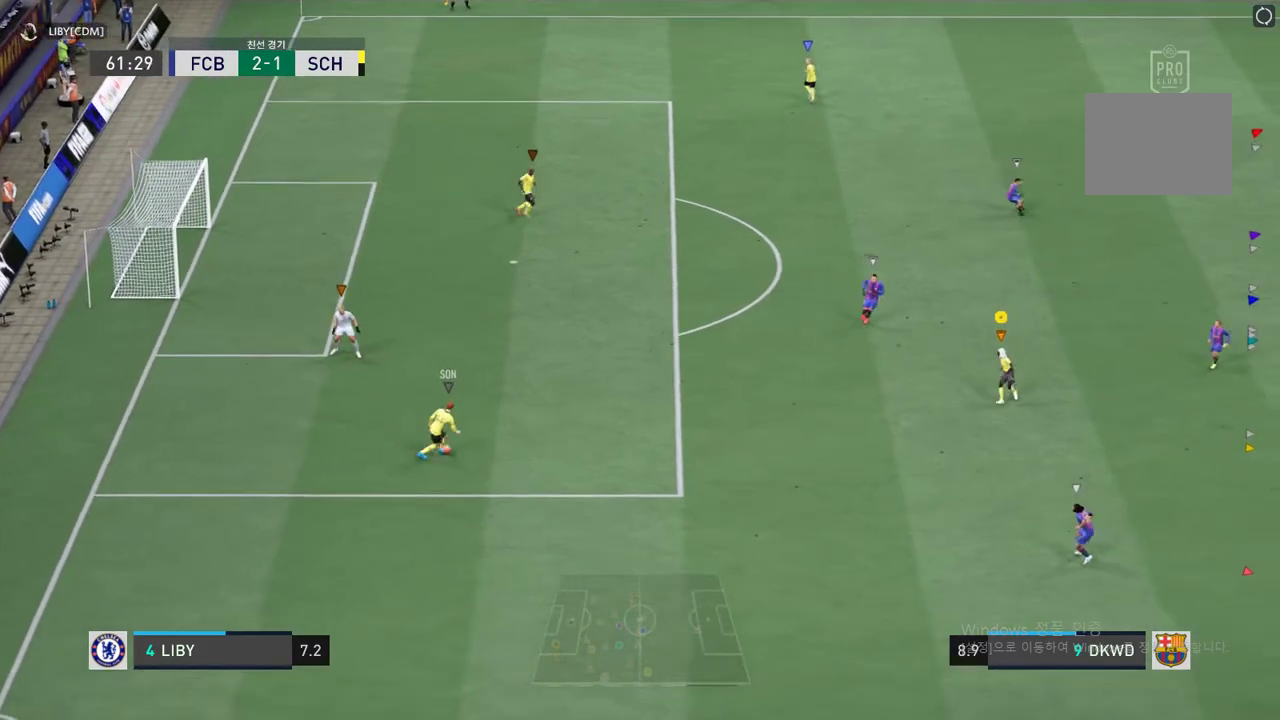
{"buttons": [], "left_stick": "up-left", "right_stick": "center", "events": [[33, "left_stick", "up-left"]]}
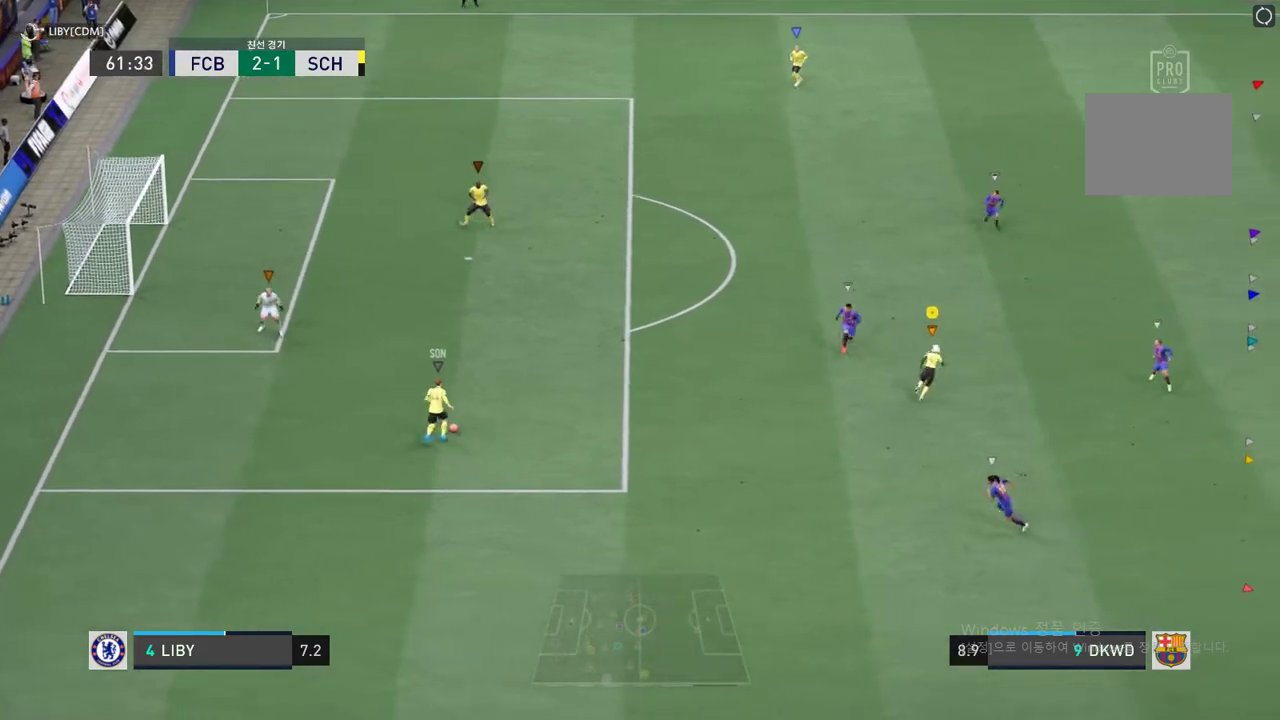
{"buttons": ["R2"], "left_stick": "up-left", "right_stick": "center", "events": [[286, "R2", "down"]]}
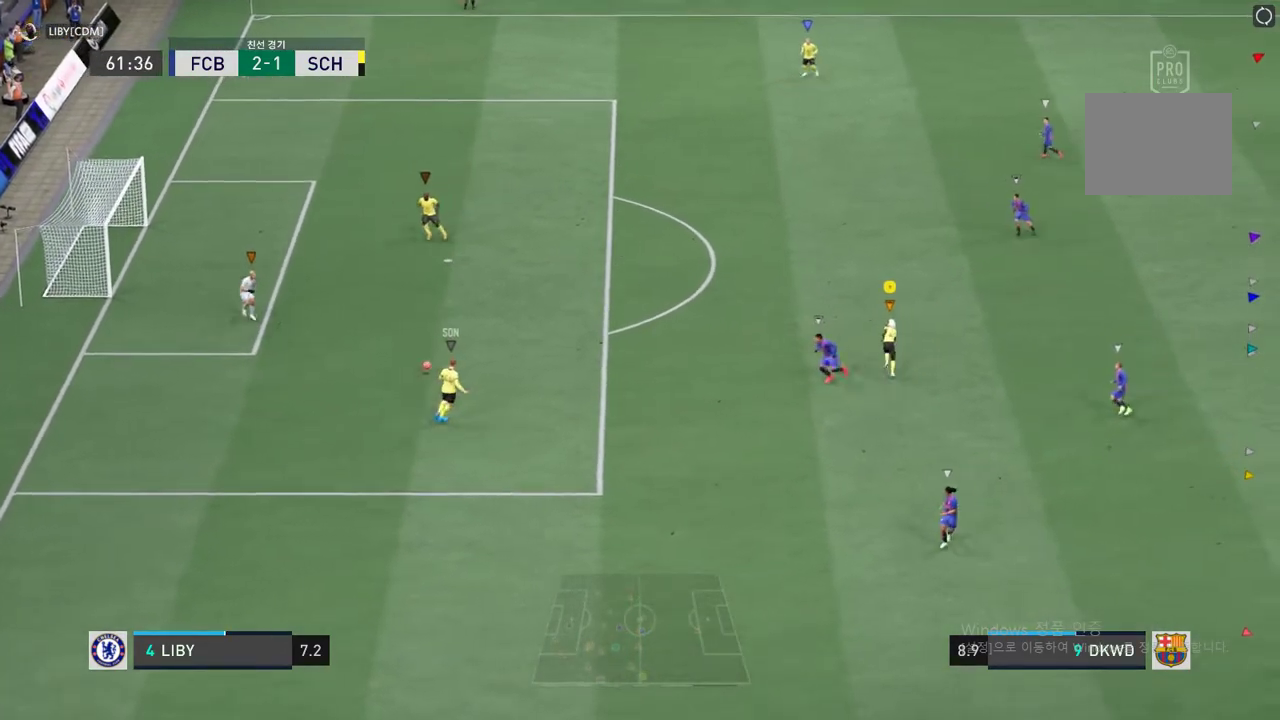
{"buttons": ["R2"], "left_stick": "up", "right_stick": "center", "events": [[168, "left_stick", "up"]]}
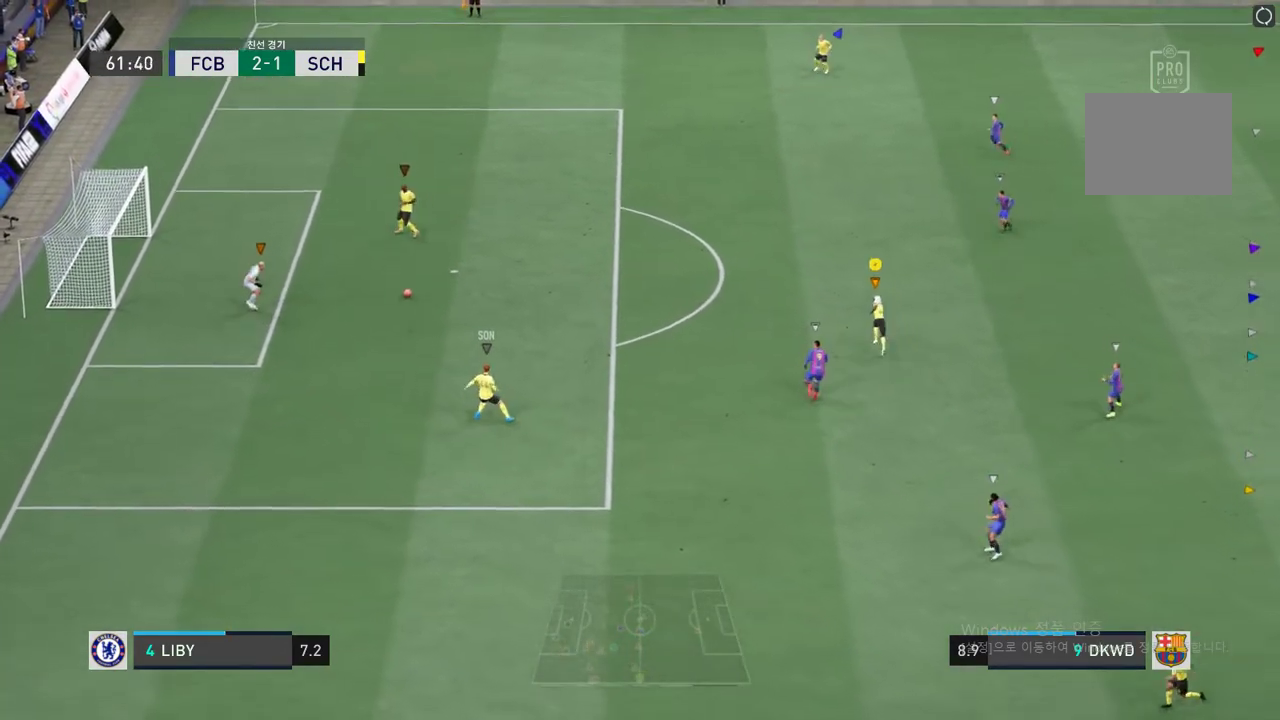
{"buttons": ["R2"], "left_stick": "up", "right_stick": "center", "events": []}
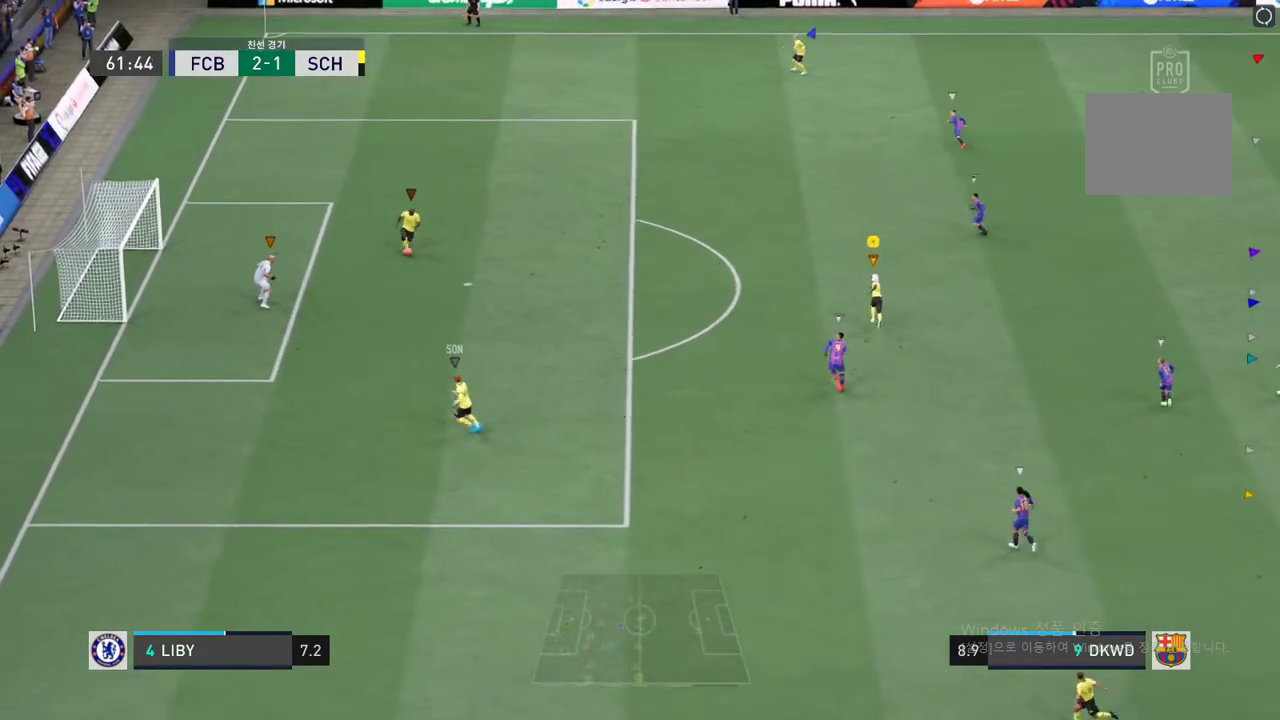
{"buttons": [], "left_stick": "center", "right_stick": "center", "events": [[303, "R2", "up"], [336, "left_stick", "center"]]}
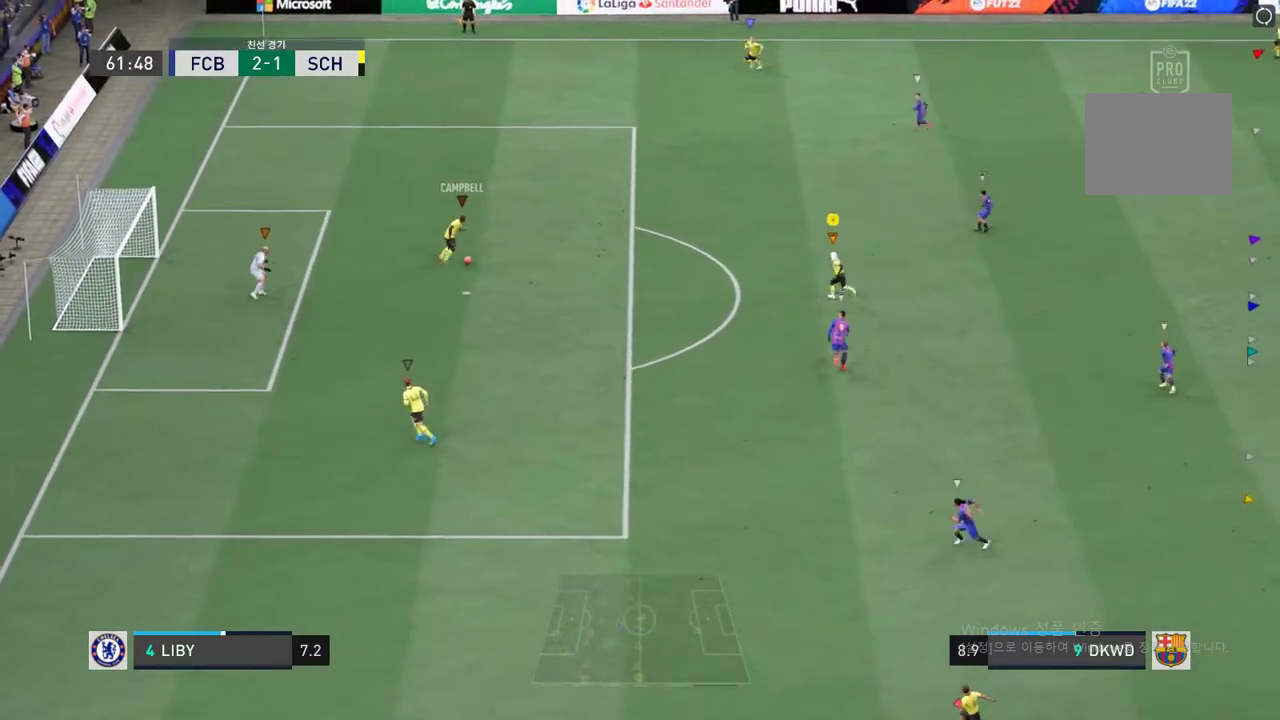
{"buttons": [], "left_stick": "up-right", "right_stick": "center", "events": [[420, "left_stick", "up-right"]]}
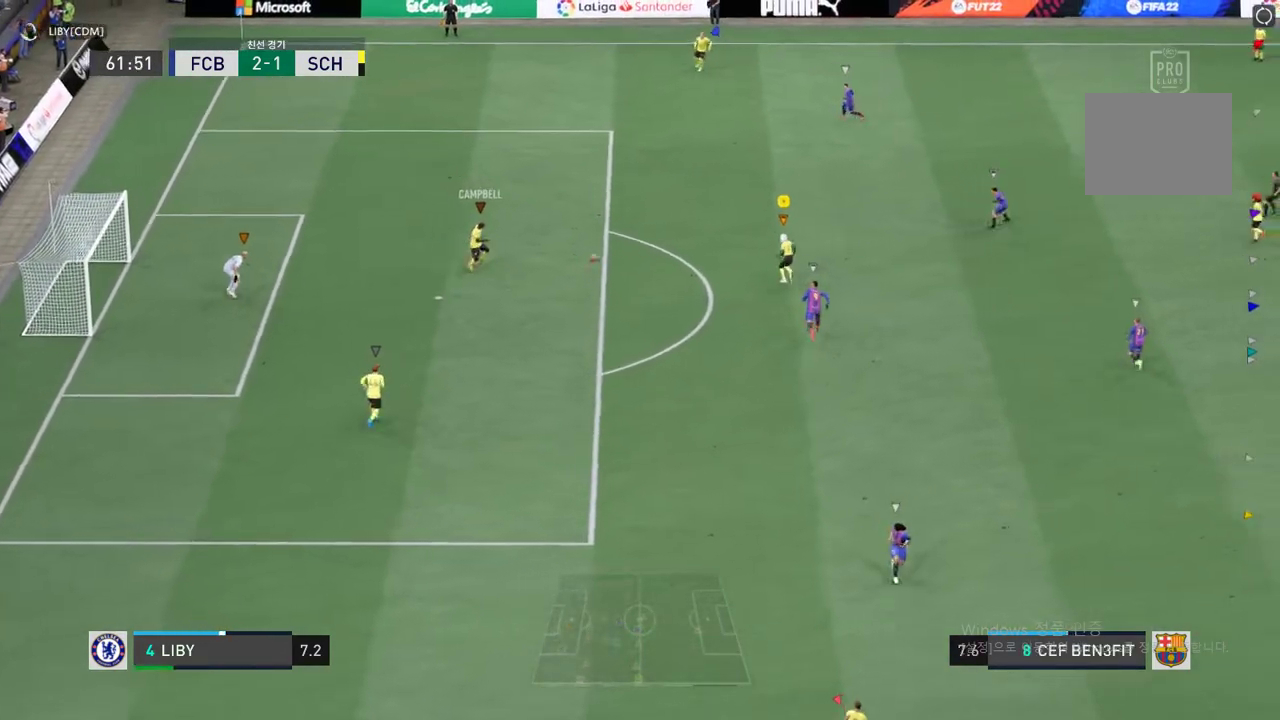
{"buttons": [], "left_stick": "up-right", "right_stick": "center", "events": []}